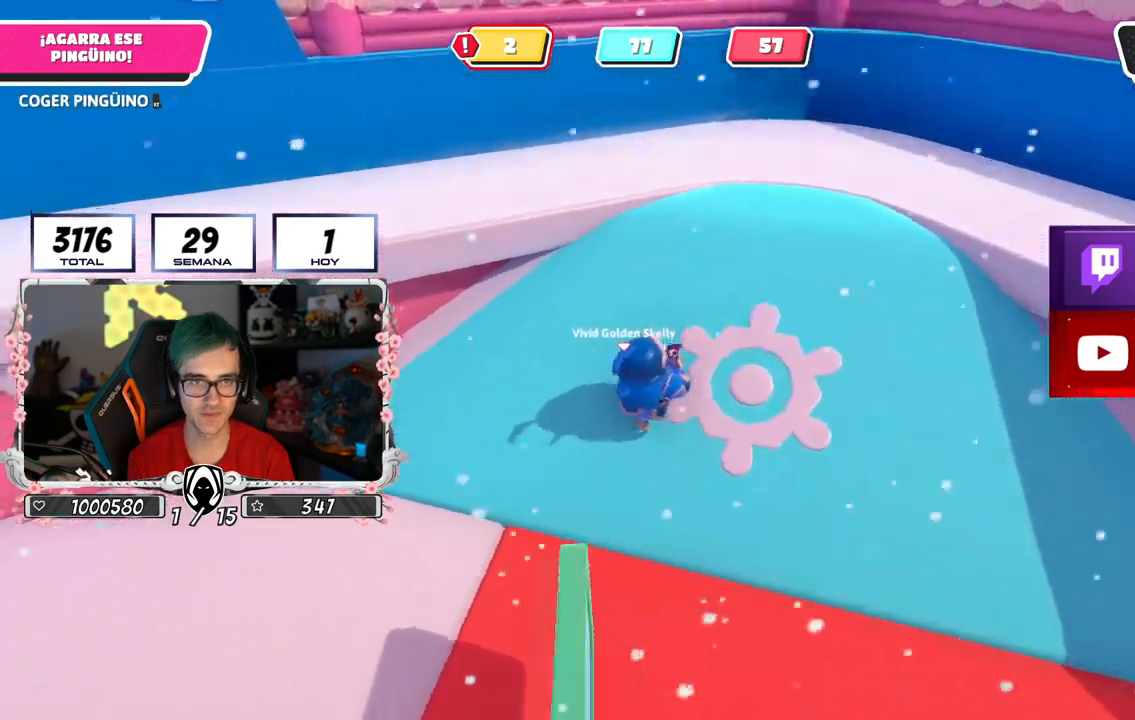
Gameplay with a controller (PlayStation layout); each line is a JSON object with the inputs held at the frame after it. "events" lists button and stick changes between this image and that frame as [ms after this image, input, new state], when the widget could be followed in between.
{"buttons": ["R2"], "left_stick": "up", "right_stick": "center", "events": [[100, "left_stick", "up"], [317, "right_stick", "center"]]}
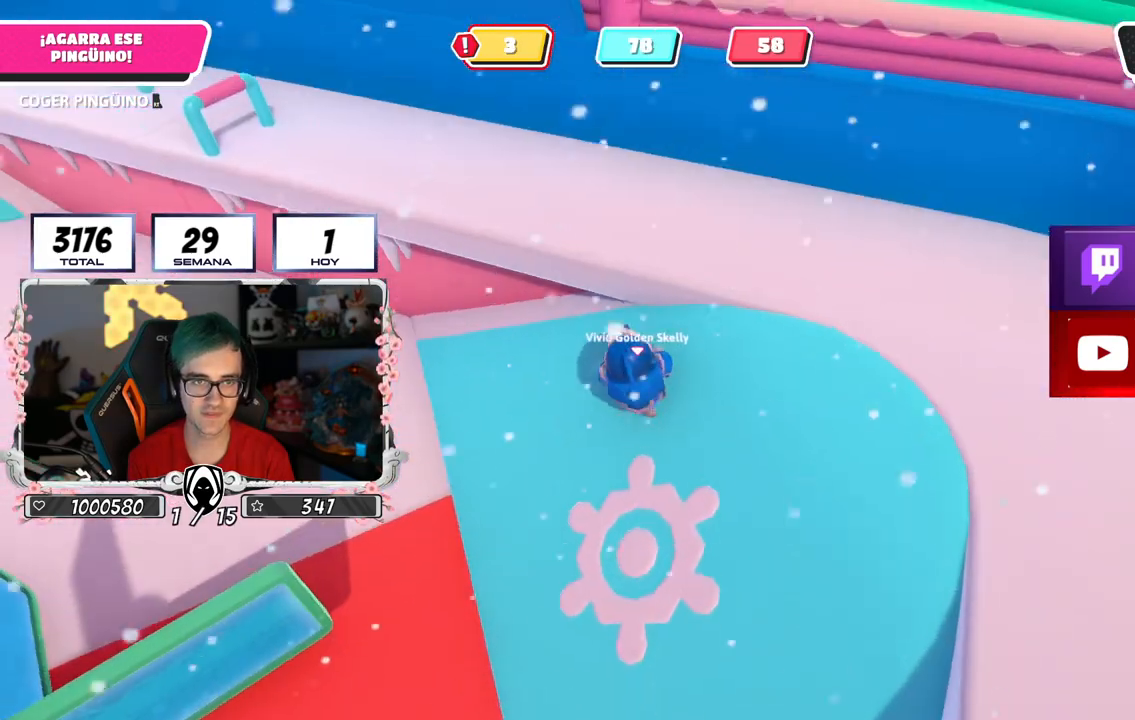
{"buttons": ["R2"], "left_stick": "up", "right_stick": "up-left", "events": [[117, "CROSS", "down"], [234, "CROSS", "up"], [301, "right_stick", "left"], [501, "right_stick", "up-left"]]}
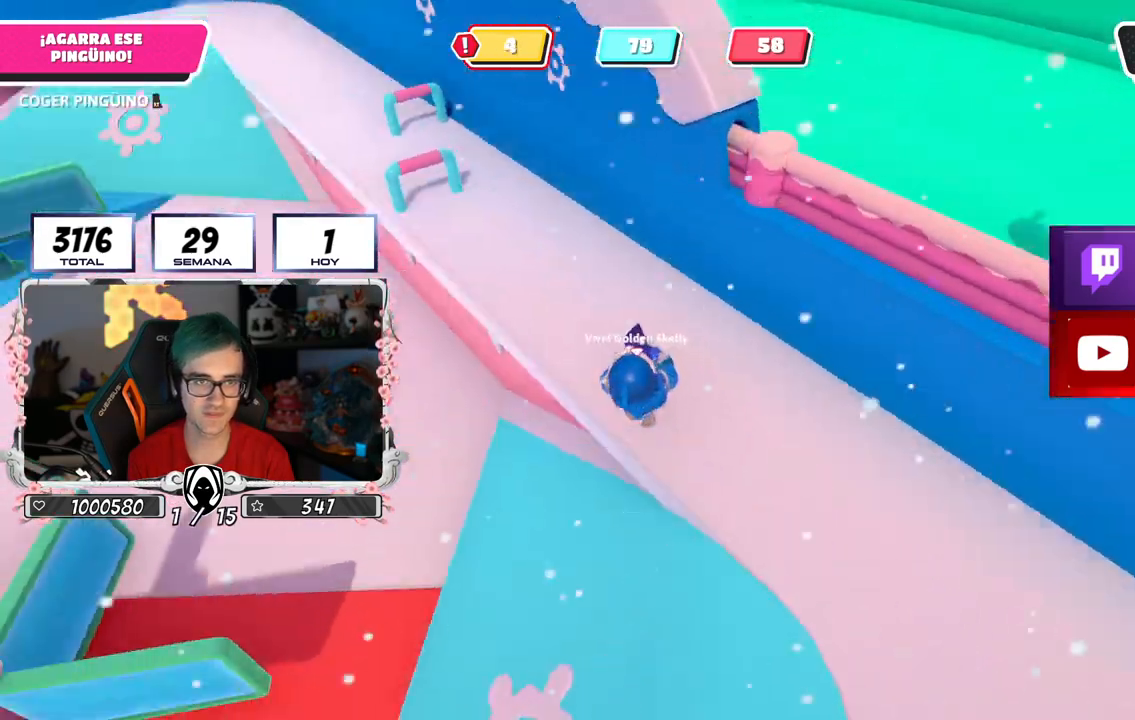
{"buttons": ["R2"], "left_stick": "down", "right_stick": "center", "events": [[133, "left_stick", "down-right"], [284, "left_stick", "down"], [400, "right_stick", "center"]]}
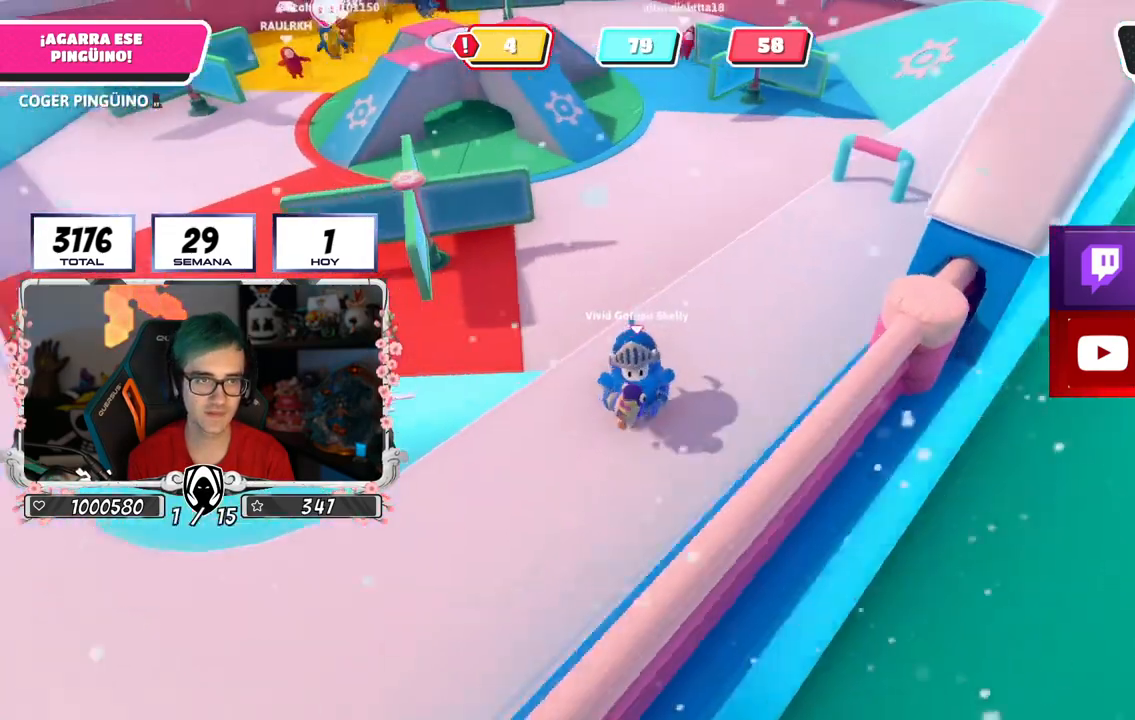
{"buttons": ["R2"], "left_stick": "down-left", "right_stick": "up-right", "events": [[17, "left_stick", "down-left"], [334, "right_stick", "up-right"]]}